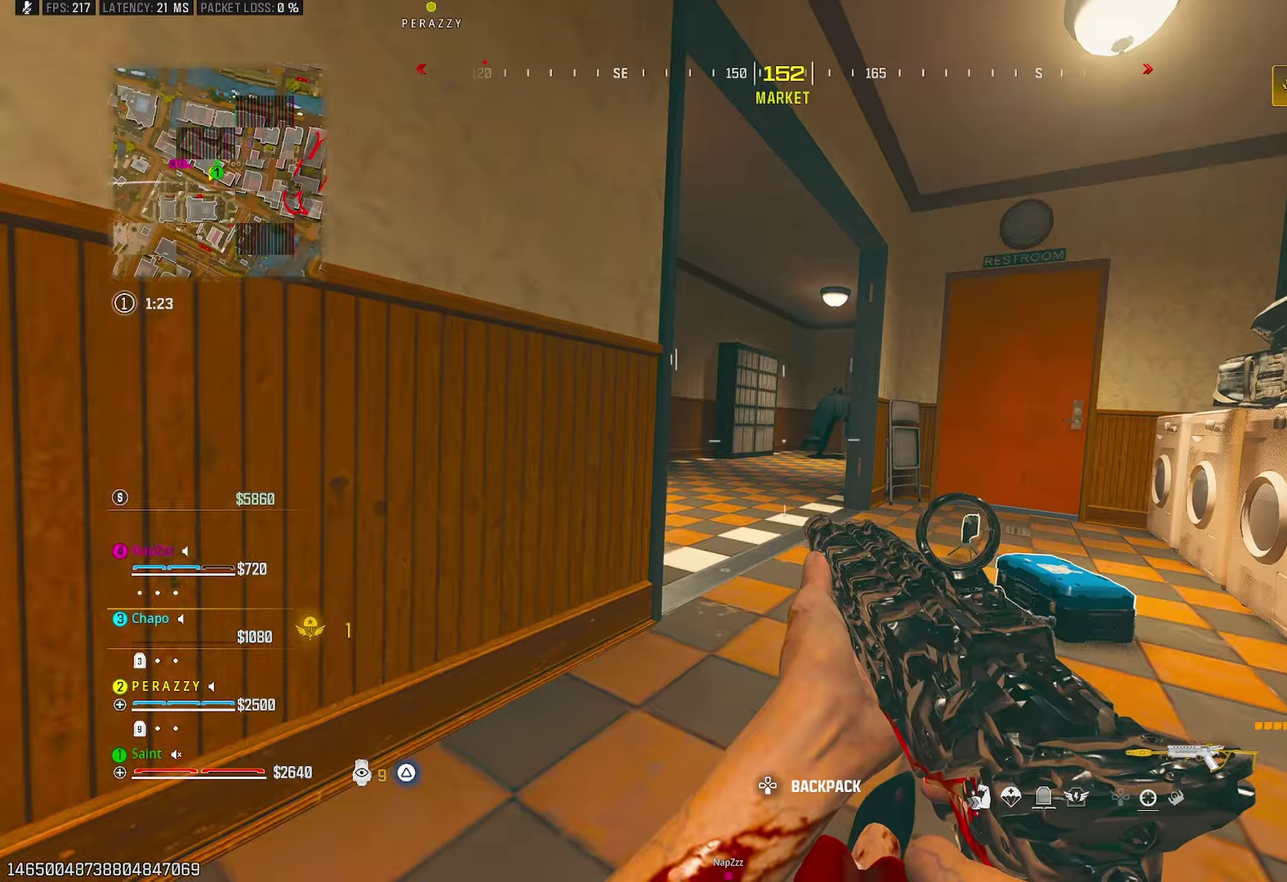
Gameplay with a controller (PlayStation layout); each line is a JSON object with the inputs held at the frame after it. "events" lists button and stick changes between this image and that frame as [ms after this image, input, new state], when the widget could be followed in between.
{"buttons": ["TRIANGLE"], "left_stick": "up", "right_stick": "right", "events": [[33, "CROSS", "down"], [67, "L1", "down"], [83, "left_stick", "up-left"], [150, "CROSS", "up"], [150, "L1", "up"], [150, "left_stick", "left"], [250, "right_stick", "left"], [283, "left_stick", "up-left"], [350, "left_stick", "up"], [350, "right_stick", "center"], [417, "right_stick", "right"], [467, "TRIANGLE", "down"]]}
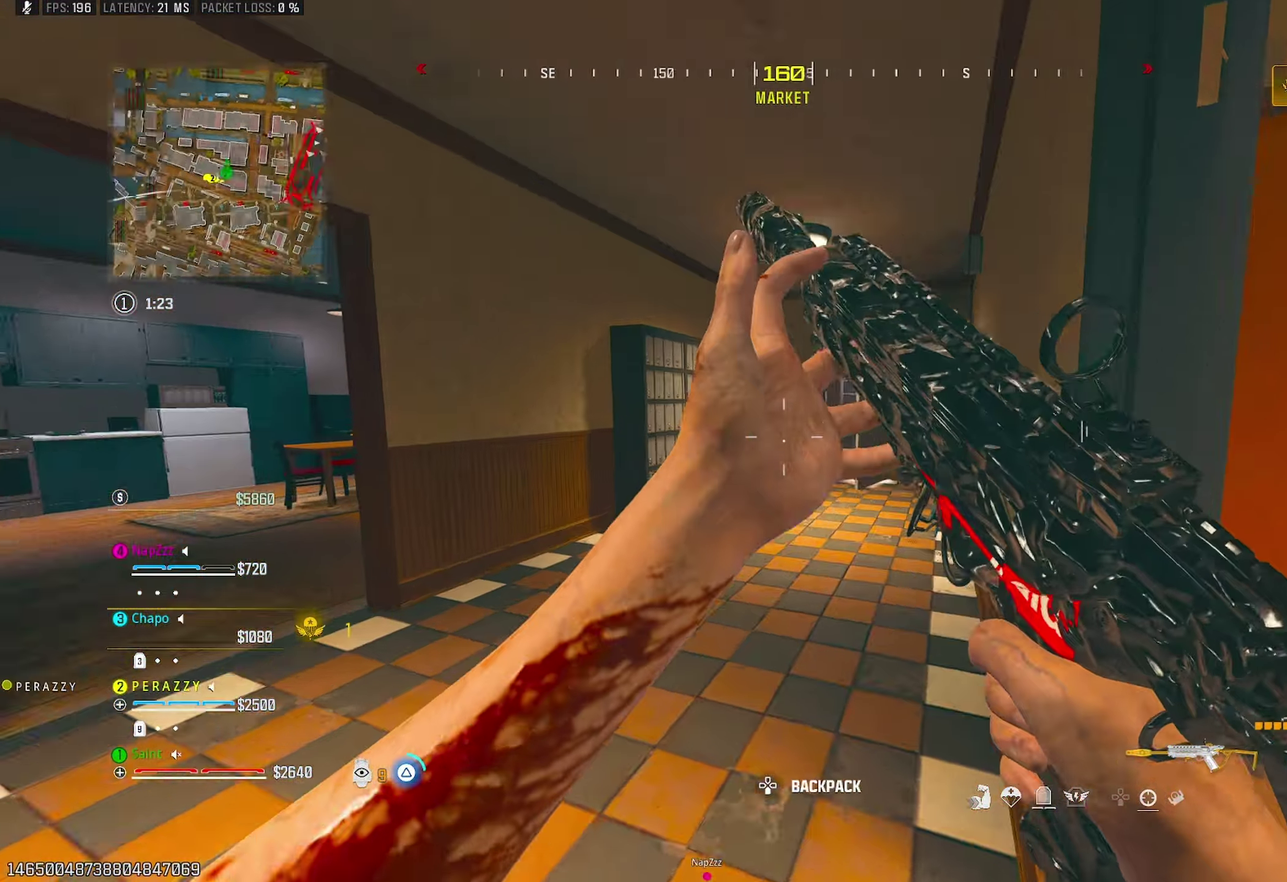
{"buttons": [], "left_stick": "up", "right_stick": "center", "events": [[67, "TRIANGLE", "up"], [67, "right_stick", "center"], [117, "TRIANGLE", "down"], [183, "TRIANGLE", "up"], [300, "TRIANGLE", "down"], [483, "TRIANGLE", "up"]]}
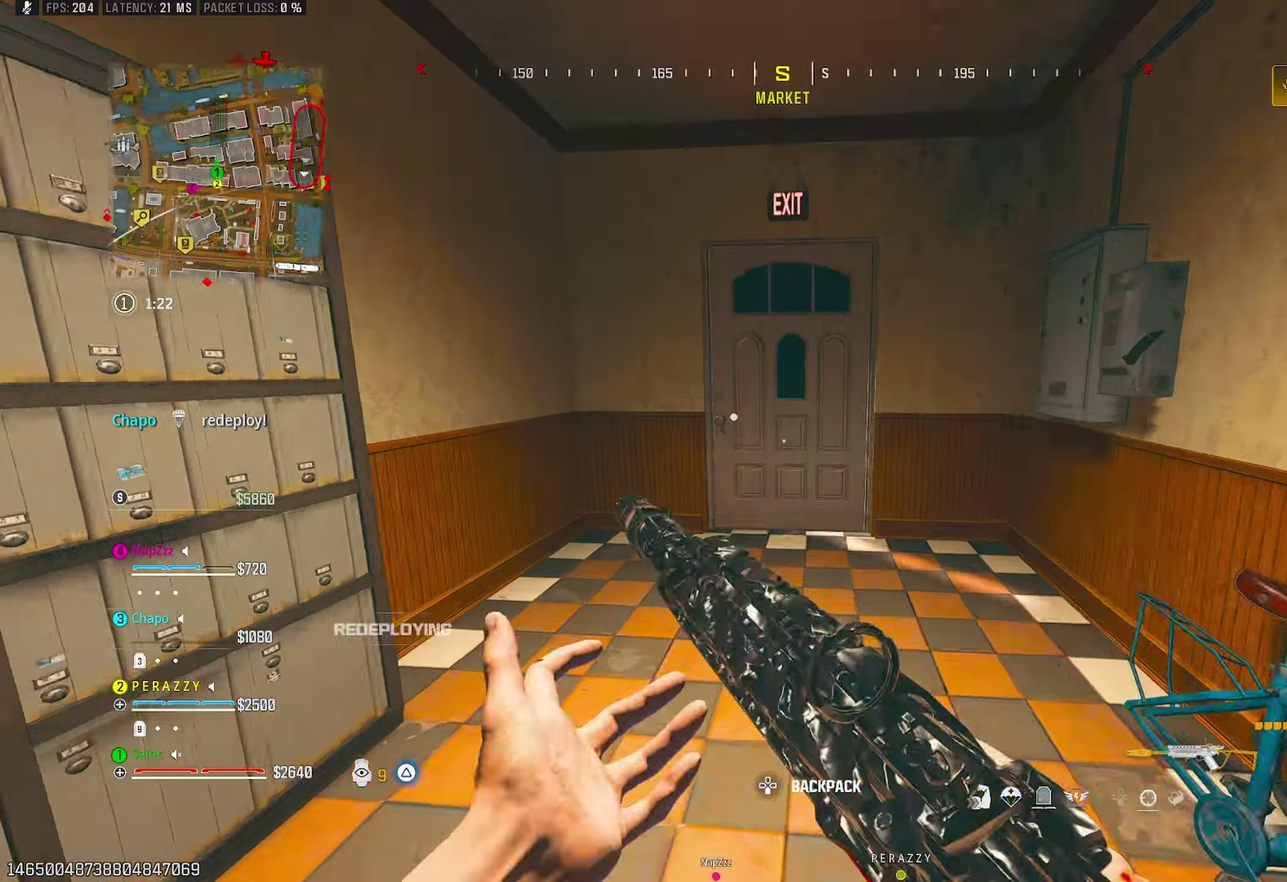
{"buttons": [], "left_stick": "up-left", "right_stick": "right", "events": [[100, "R3", "down"], [183, "R3", "up"], [200, "right_stick", "right"], [400, "left_stick", "up-left"]]}
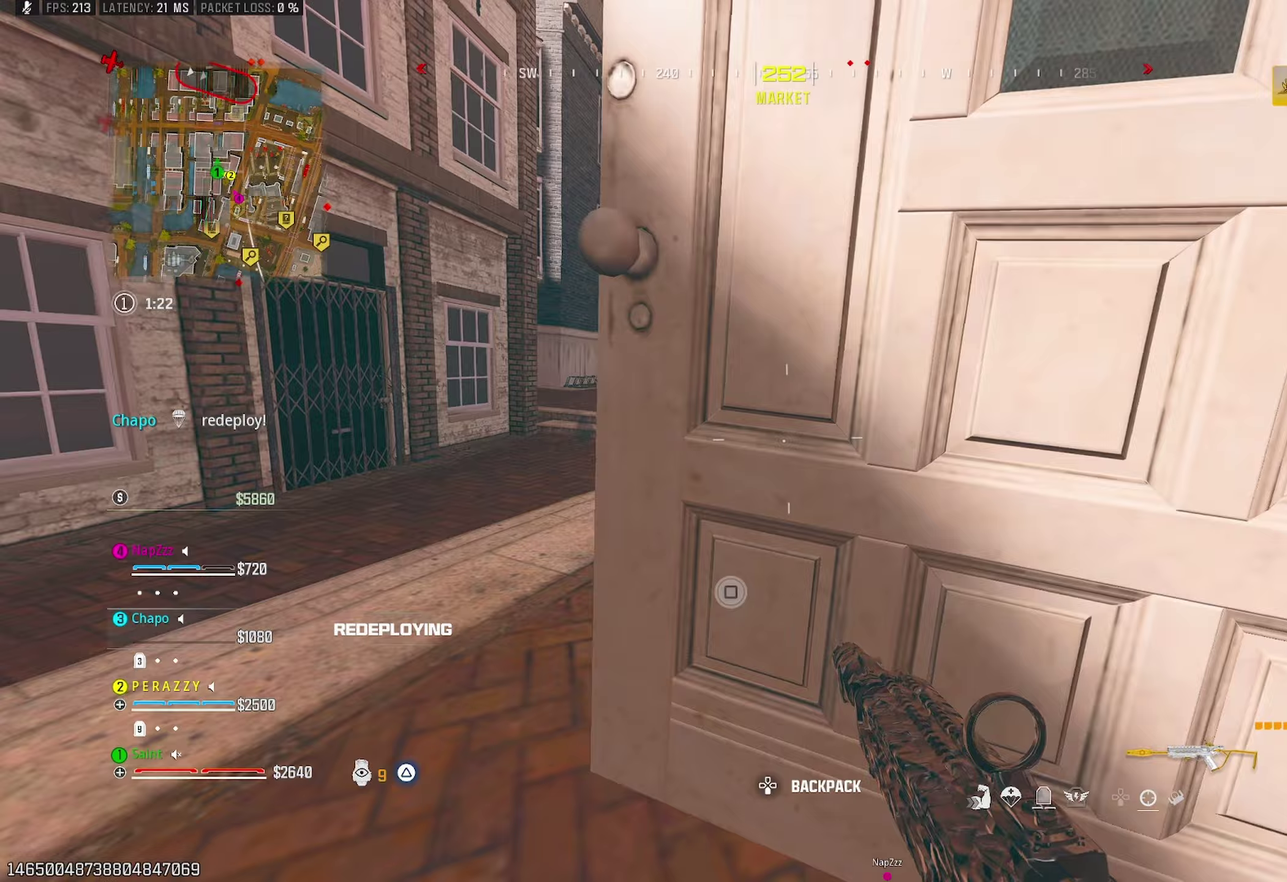
{"buttons": [], "left_stick": "up", "right_stick": "center", "events": [[100, "right_stick", "center"], [183, "CROSS", "down"], [233, "L1", "down"], [250, "right_stick", "up-right"], [300, "CROSS", "up"], [300, "right_stick", "right"], [333, "left_stick", "up"], [400, "L1", "up"], [433, "right_stick", "center"]]}
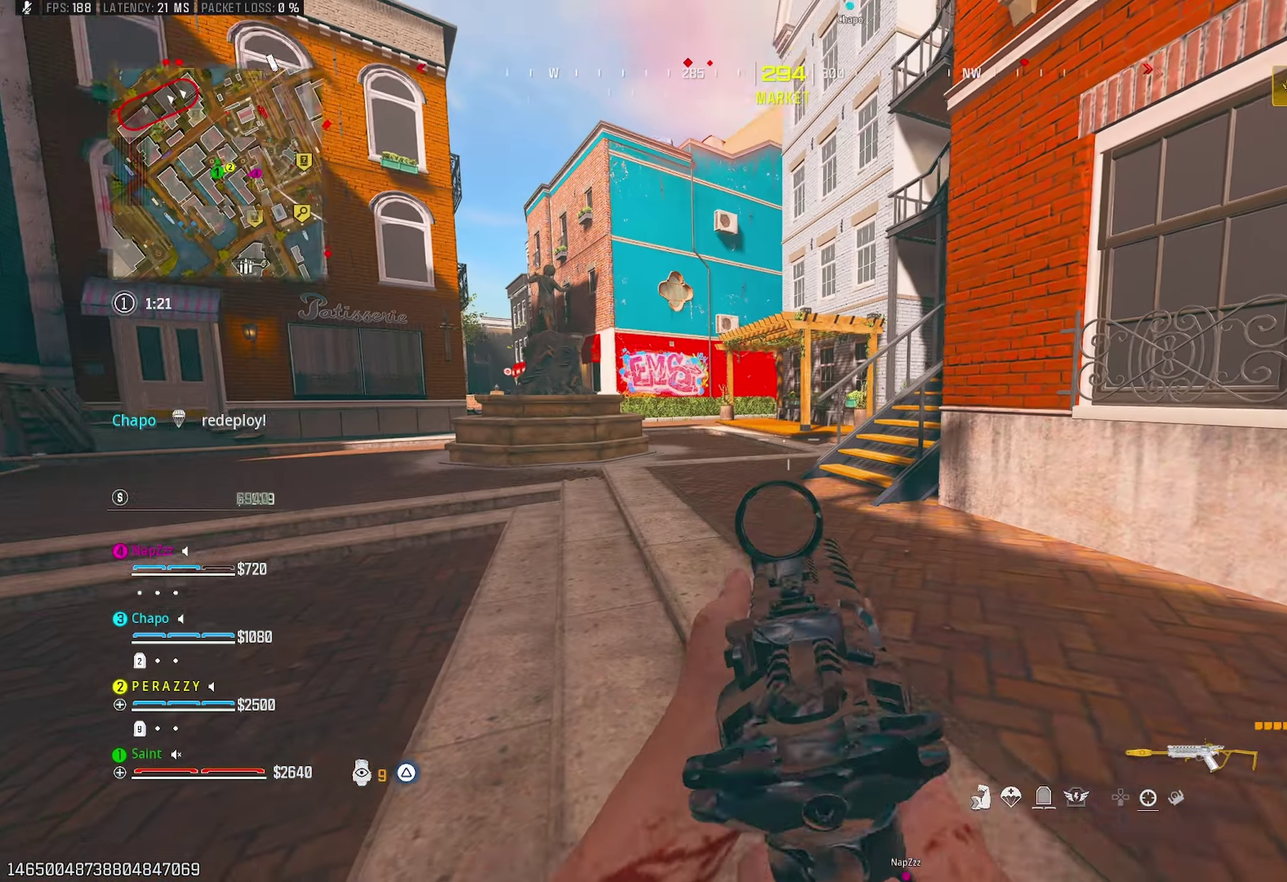
{"buttons": [], "left_stick": "up-left", "right_stick": "center"}
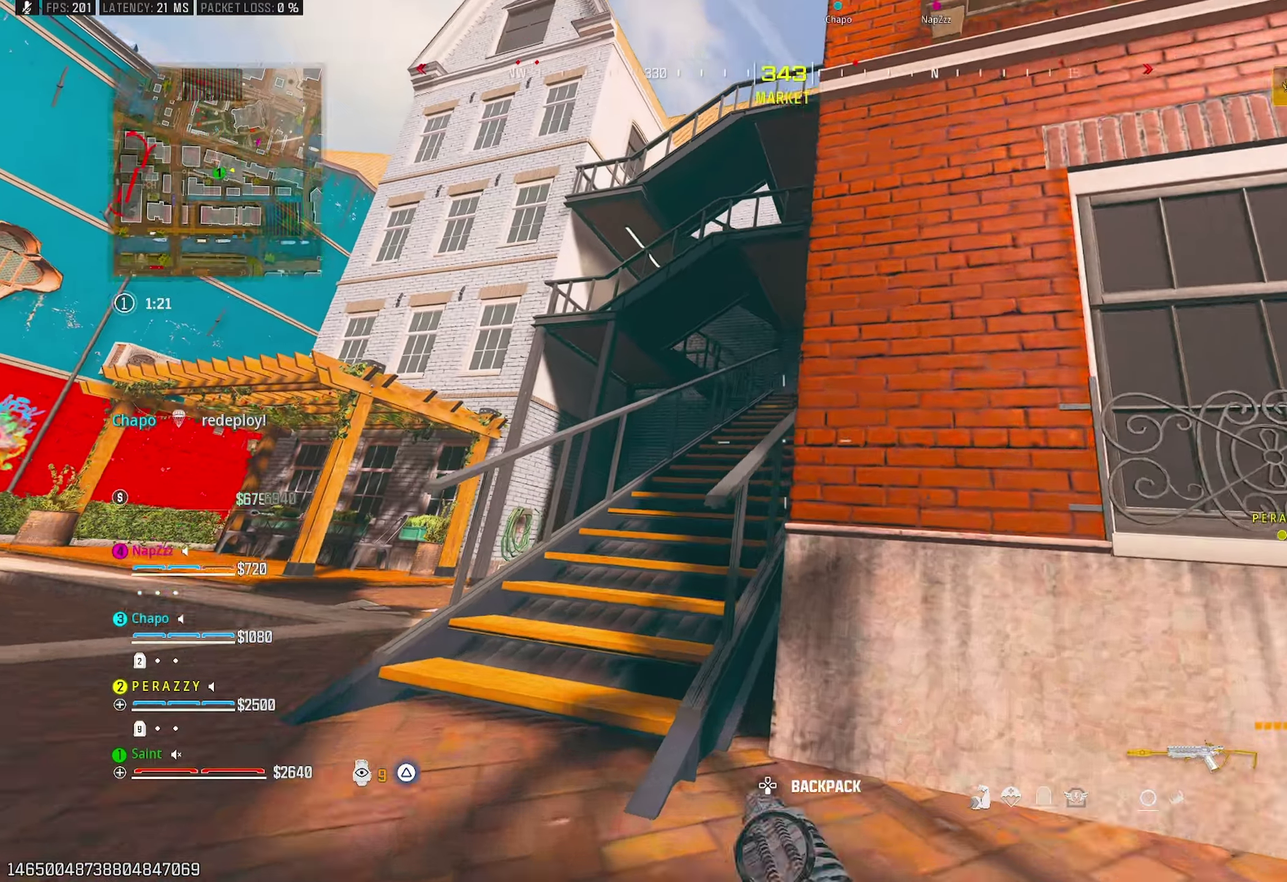
{"buttons": ["L1", "R1"], "left_stick": "up-right", "right_stick": "center", "events": [[17, "CROSS", "down"], [17, "right_stick", "up"], [50, "L1", "down"], [83, "right_stick", "up-right"], [100, "R1", "down"], [133, "CROSS", "up"], [183, "left_stick", "up"], [350, "left_stick", "up-right"], [367, "right_stick", "center"]]}
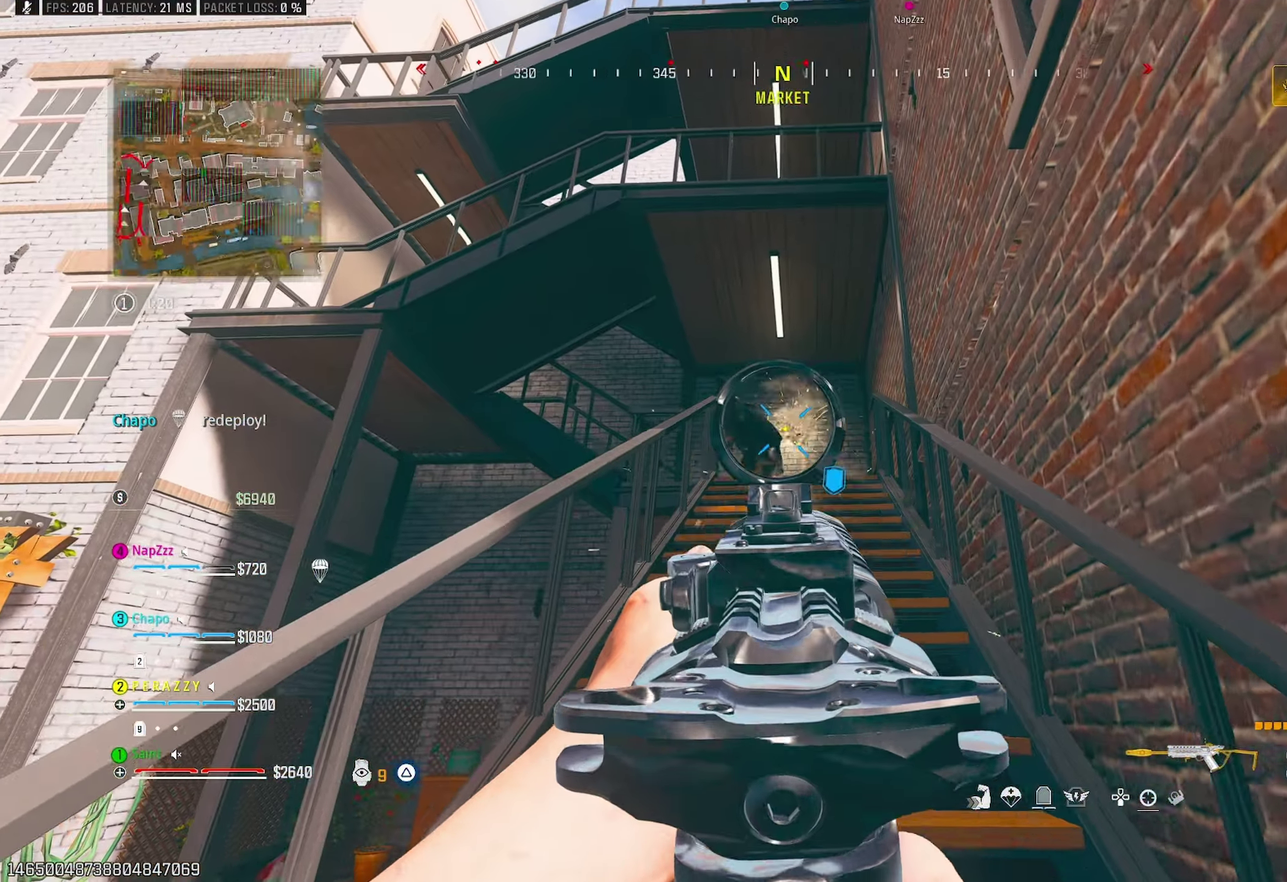
{"buttons": [], "left_stick": "up-right", "right_stick": "center"}
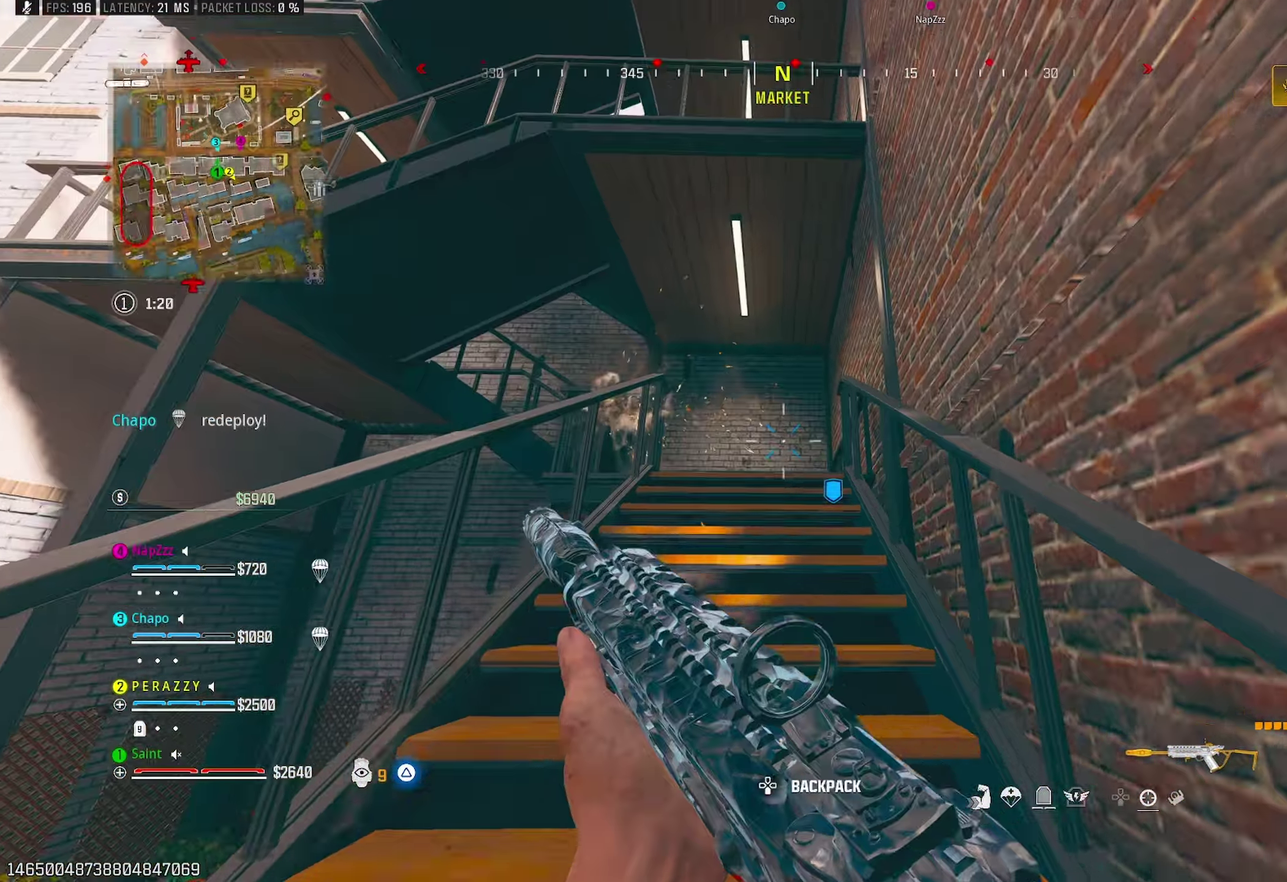
{"buttons": ["R1"], "left_stick": "up-right", "right_stick": "center"}
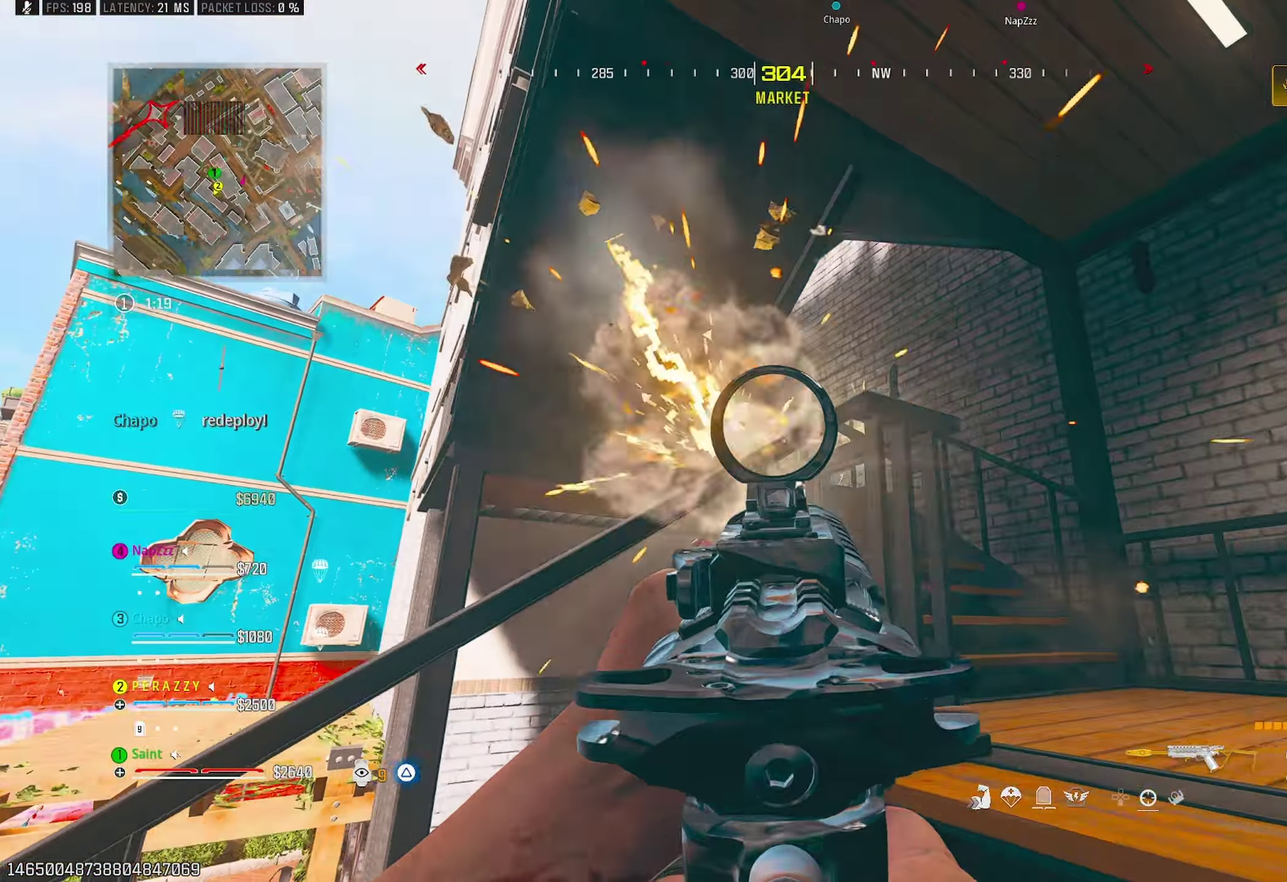
{"buttons": [], "left_stick": "up", "right_stick": "left"}
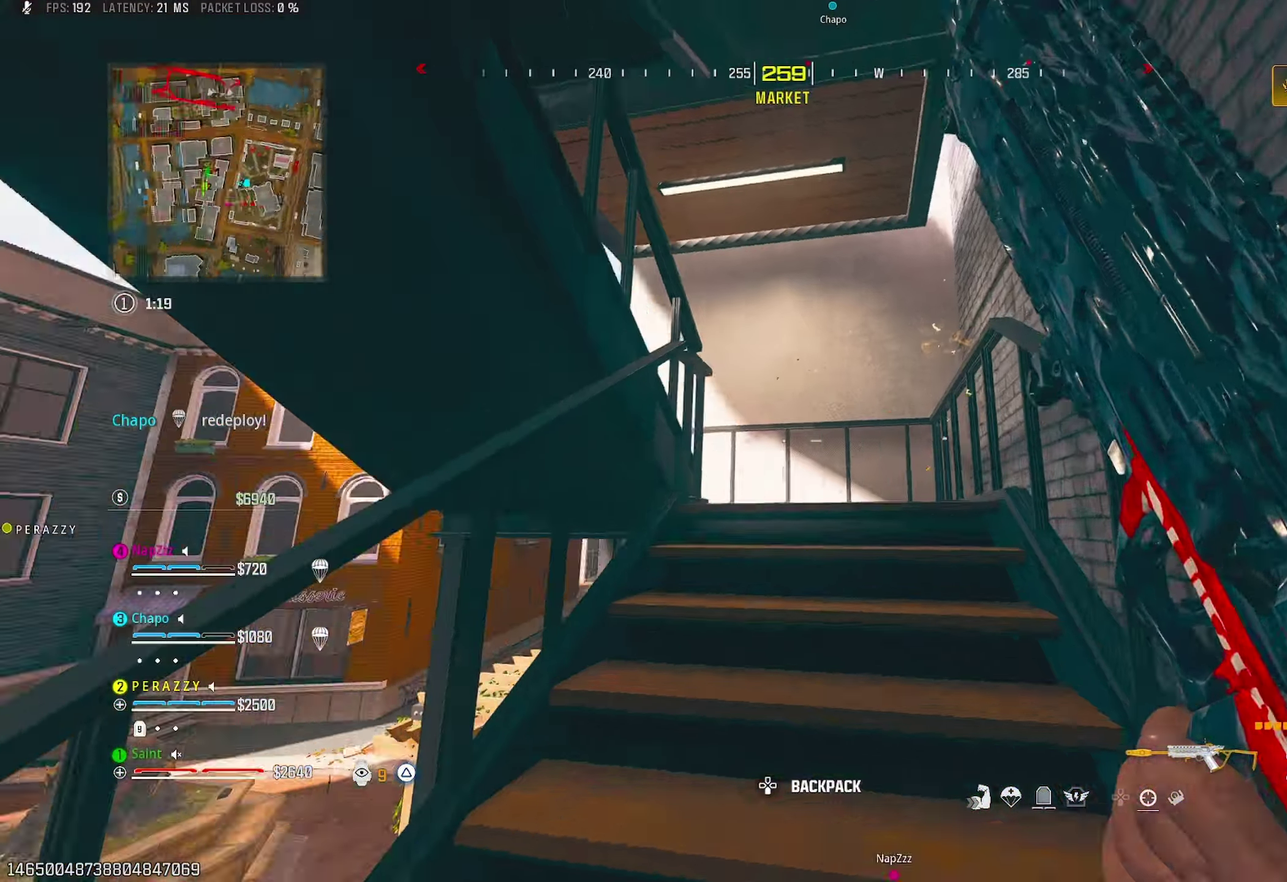
{"buttons": ["L1", "R1"], "left_stick": "right", "right_stick": "center"}
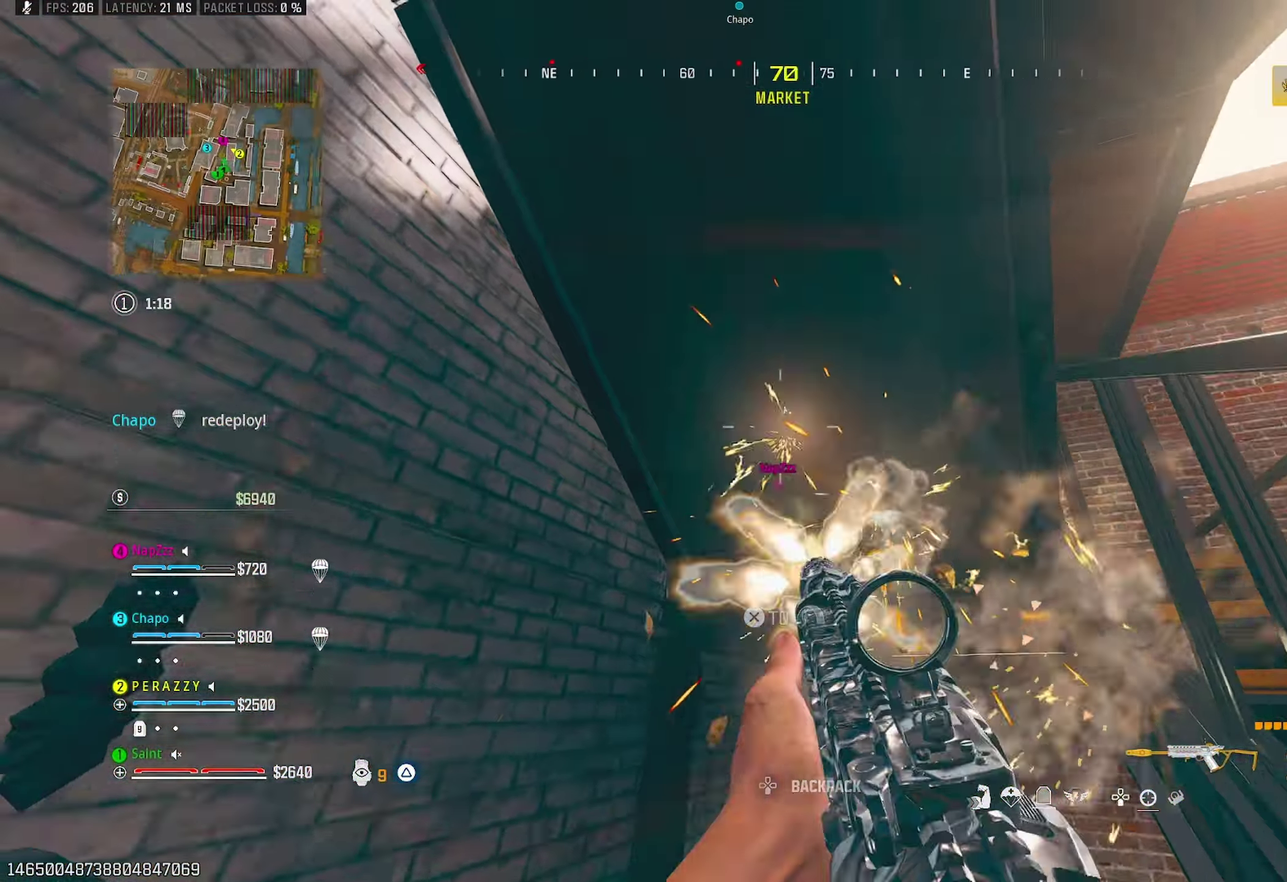
{"buttons": ["SQUARE"], "left_stick": "down", "right_stick": "center"}
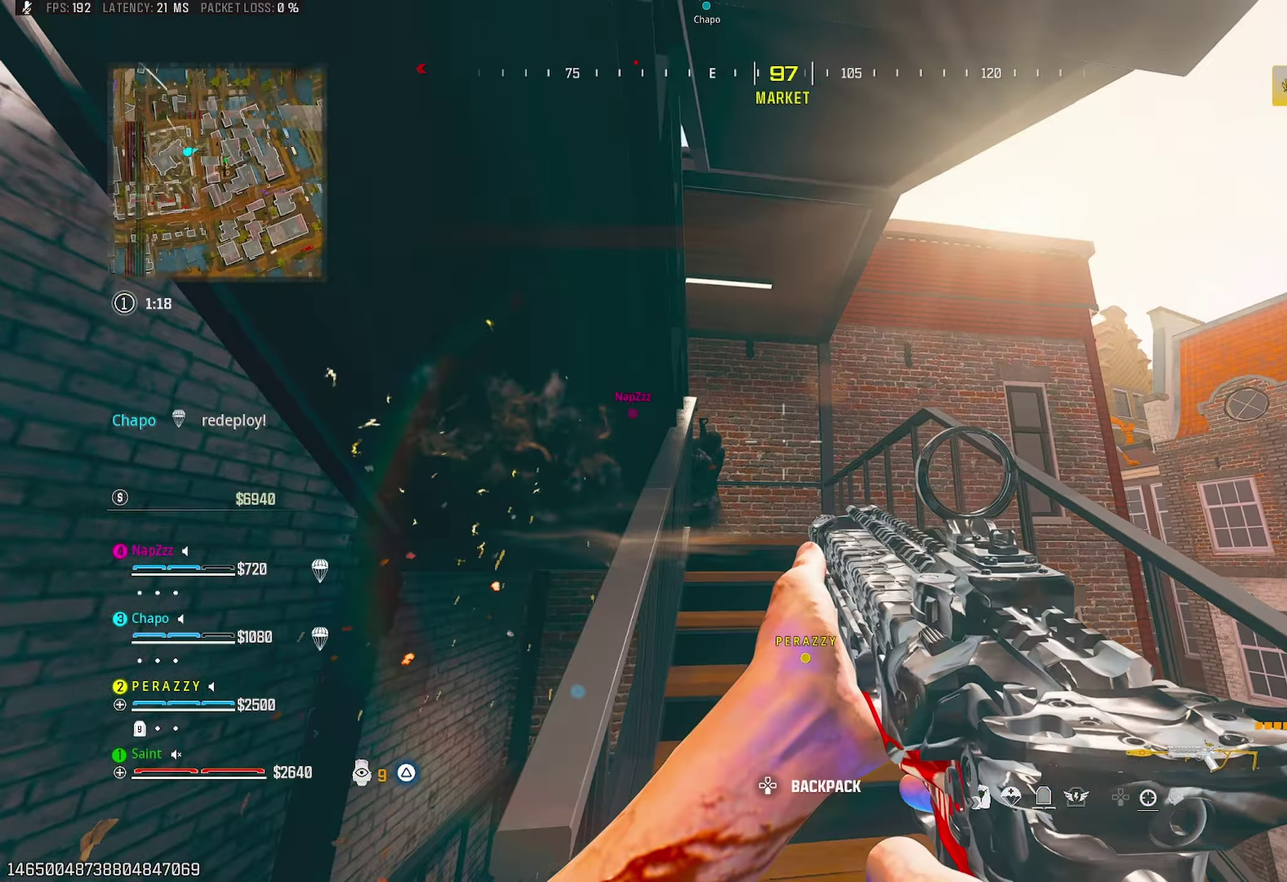
{"buttons": ["TRIANGLE"], "left_stick": "up-left", "right_stick": "right", "events": [[33, "left_stick", "down-left"], [50, "SQUARE", "up"], [100, "left_stick", "left"], [233, "right_stick", "down"], [250, "left_stick", "up-left"], [300, "right_stick", "down-left"], [350, "TRIANGLE", "down"], [400, "TRIANGLE", "up"], [433, "right_stick", "center"], [450, "TRIANGLE", "down"], [500, "right_stick", "right"]]}
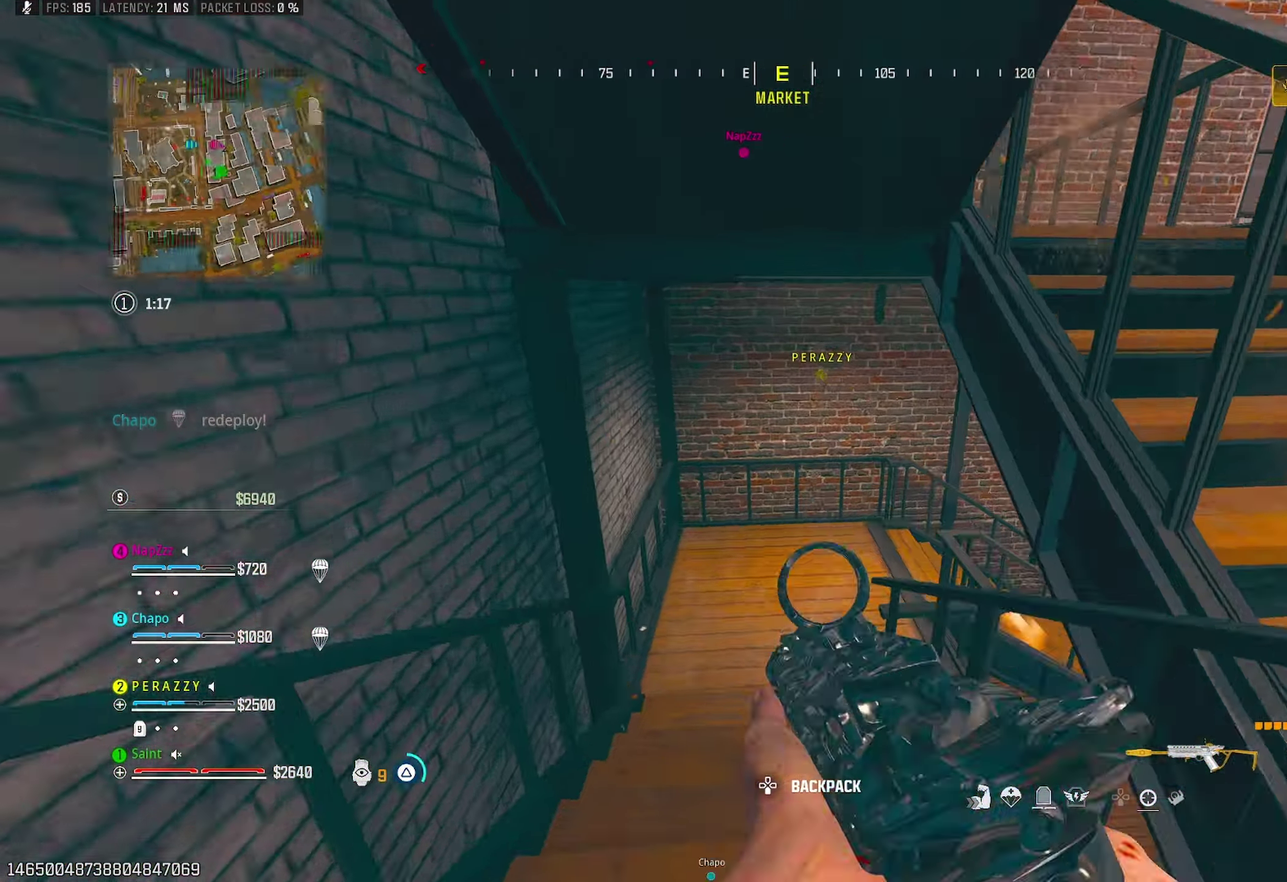
{"buttons": [], "left_stick": "down-right", "right_stick": "up-right", "events": [[33, "TRIANGLE", "up"], [50, "right_stick", "up-right"], [250, "right_stick", "center"], [317, "left_stick", "left"], [317, "right_stick", "up-right"], [367, "left_stick", "down-left"], [417, "left_stick", "down"], [467, "left_stick", "down-right"]]}
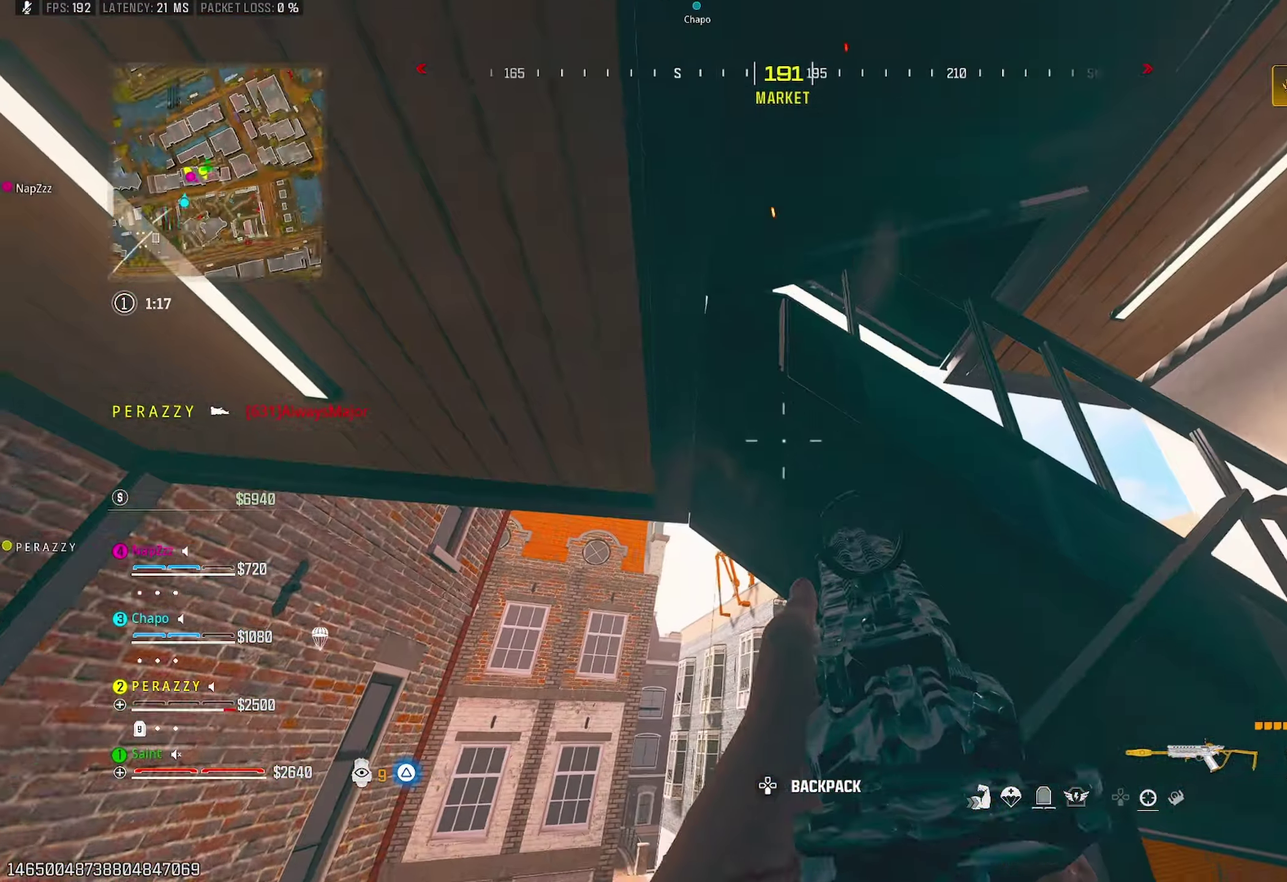
{"buttons": [], "left_stick": "up-right", "right_stick": "down", "events": [[33, "right_stick", "center"], [83, "left_stick", "up-right"], [183, "SQUARE", "down"], [183, "left_stick", "right"], [233, "SQUARE", "up"], [367, "left_stick", "up-right"], [367, "right_stick", "down-right"], [383, "TRIANGLE", "down"], [467, "TRIANGLE", "up"], [483, "right_stick", "down"]]}
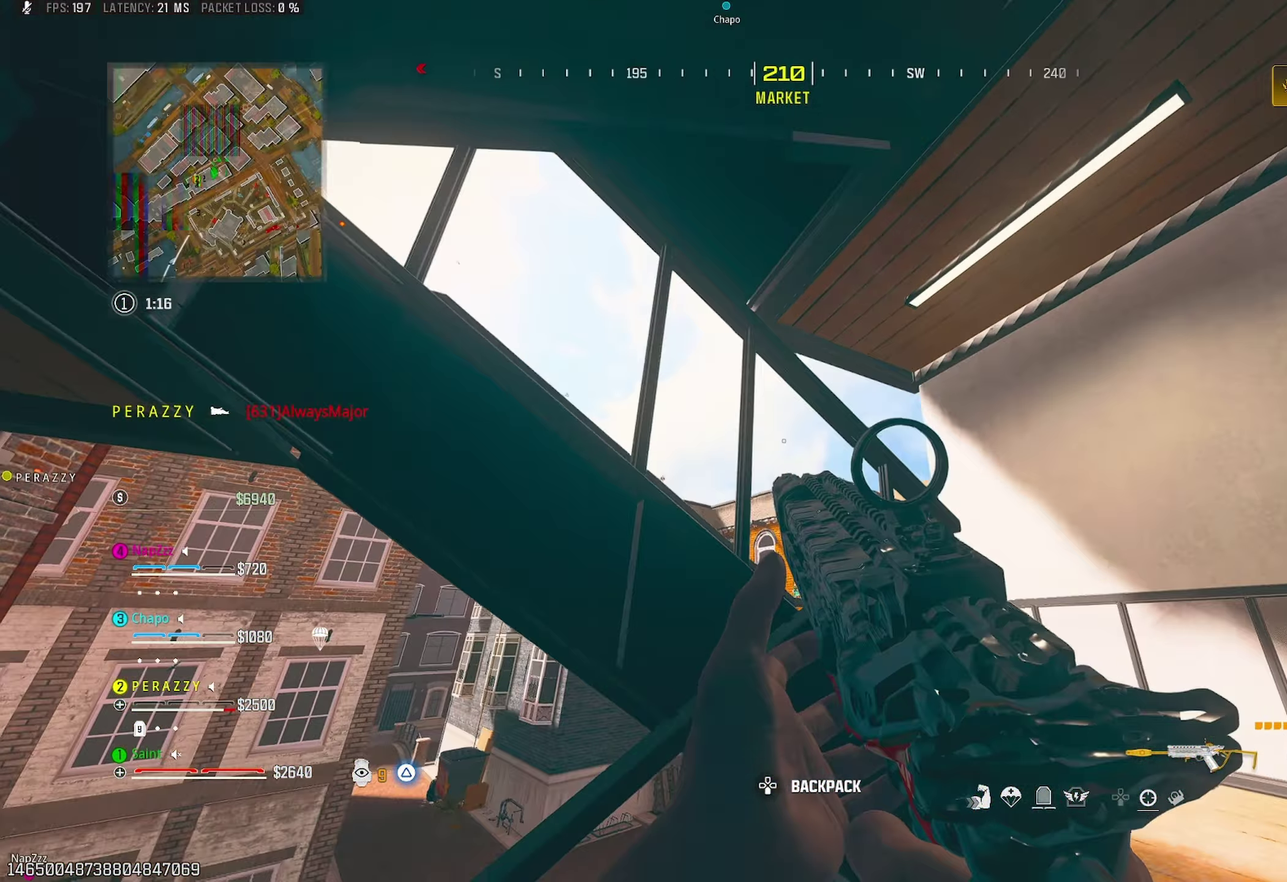
{"buttons": ["TRIANGLE"], "left_stick": "up-right", "right_stick": "center"}
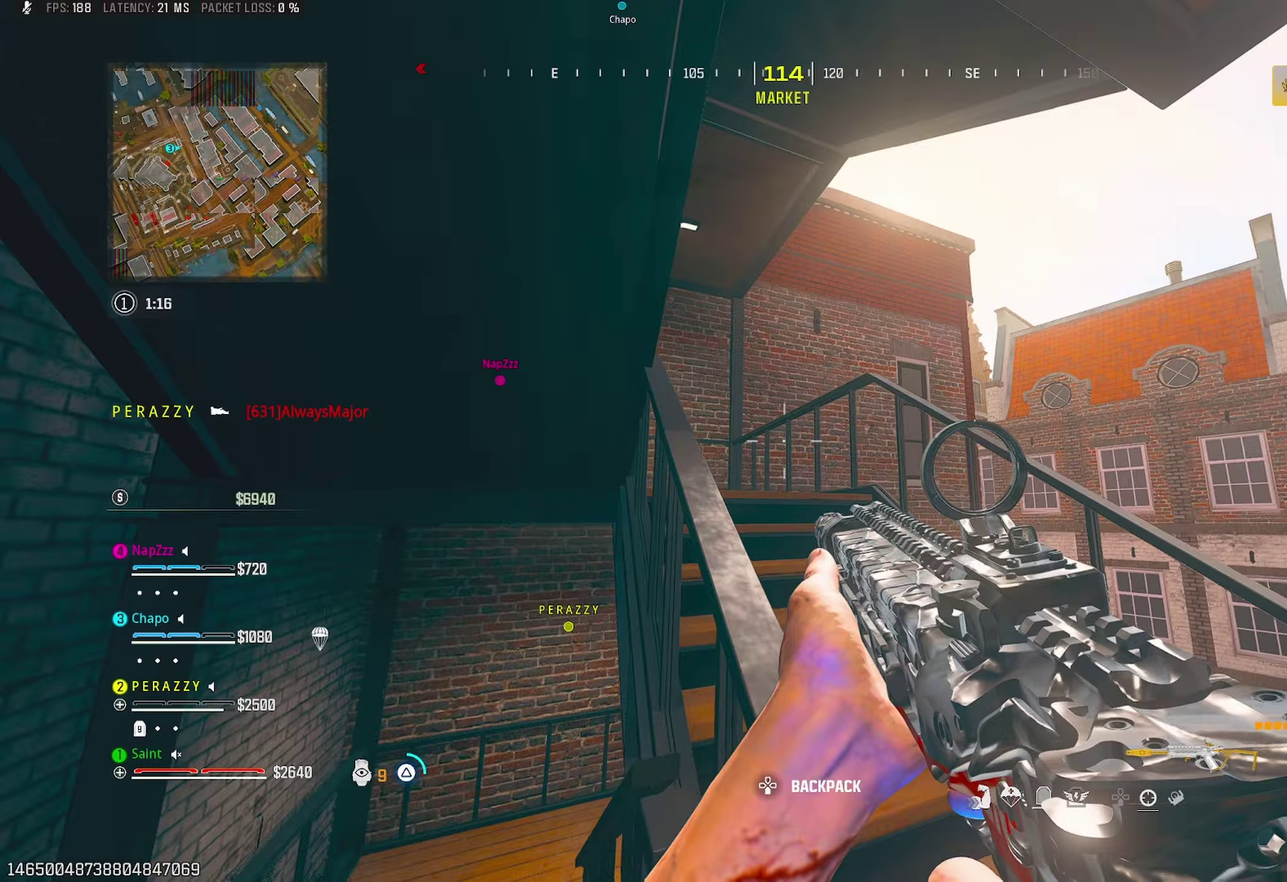
{"buttons": [], "left_stick": "up-right", "right_stick": "left"}
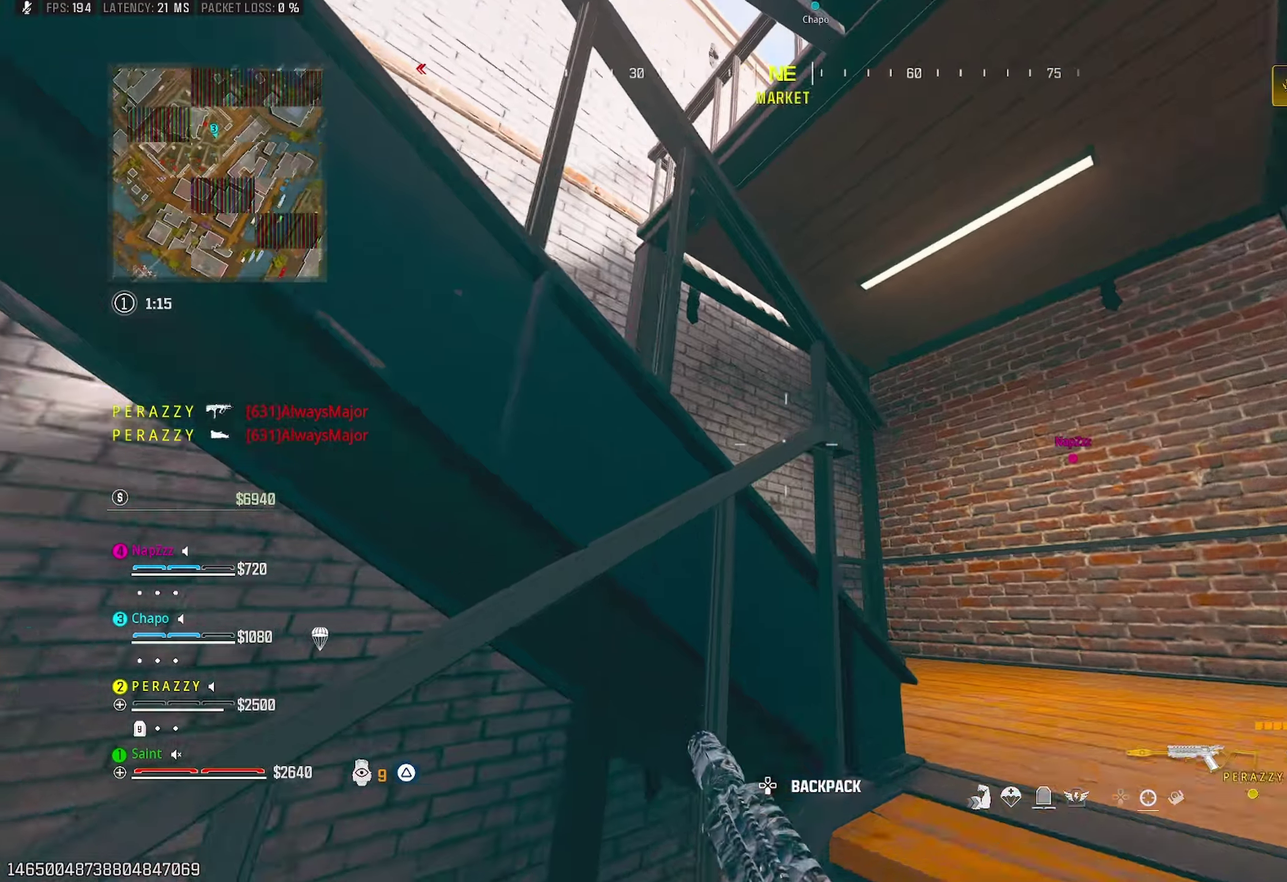
{"buttons": [], "left_stick": "up-right", "right_stick": "center", "events": [[33, "left_stick", "right"], [50, "CROSS", "down"], [200, "CROSS", "up"], [400, "left_stick", "up-right"], [450, "right_stick", "center"]]}
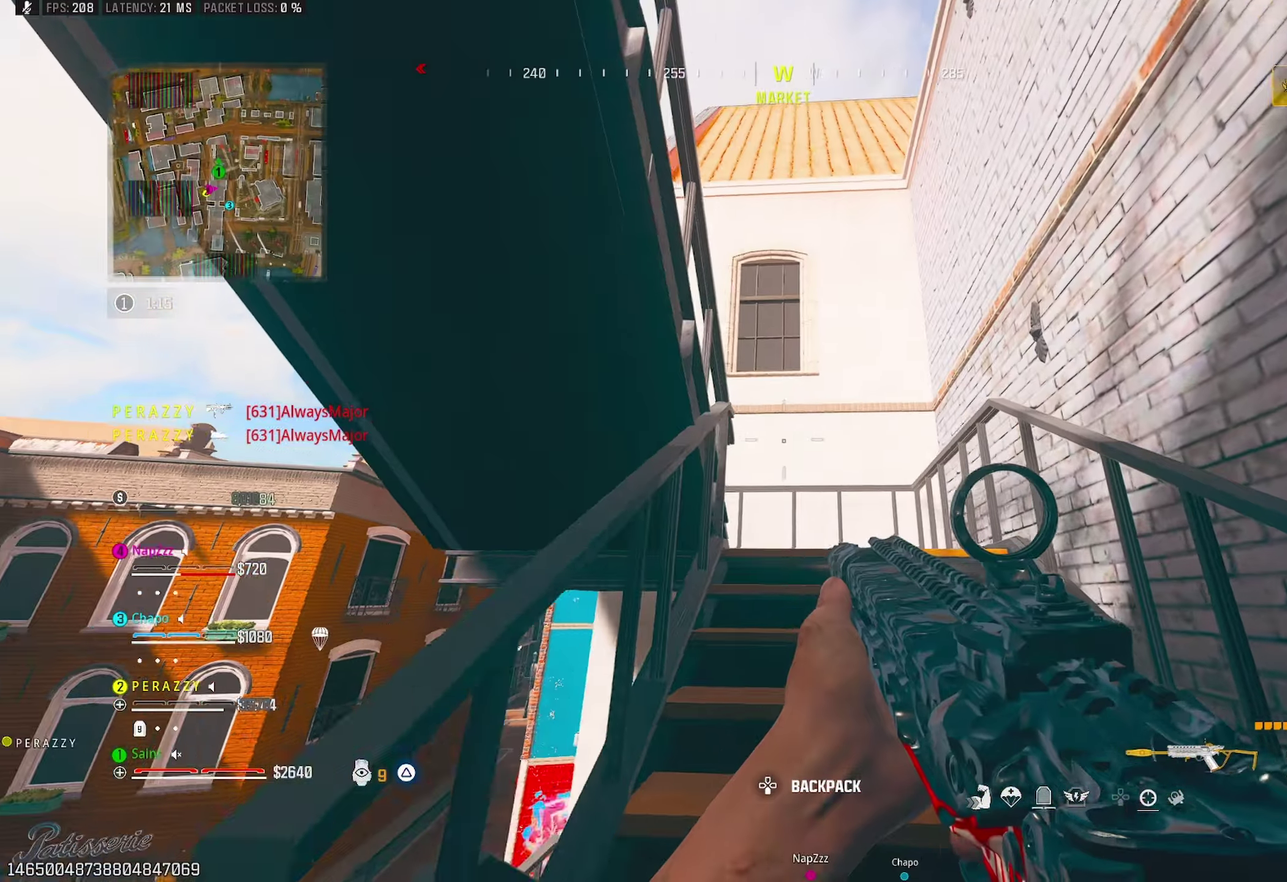
{"buttons": ["CROSS"], "left_stick": "down-right", "right_stick": "left"}
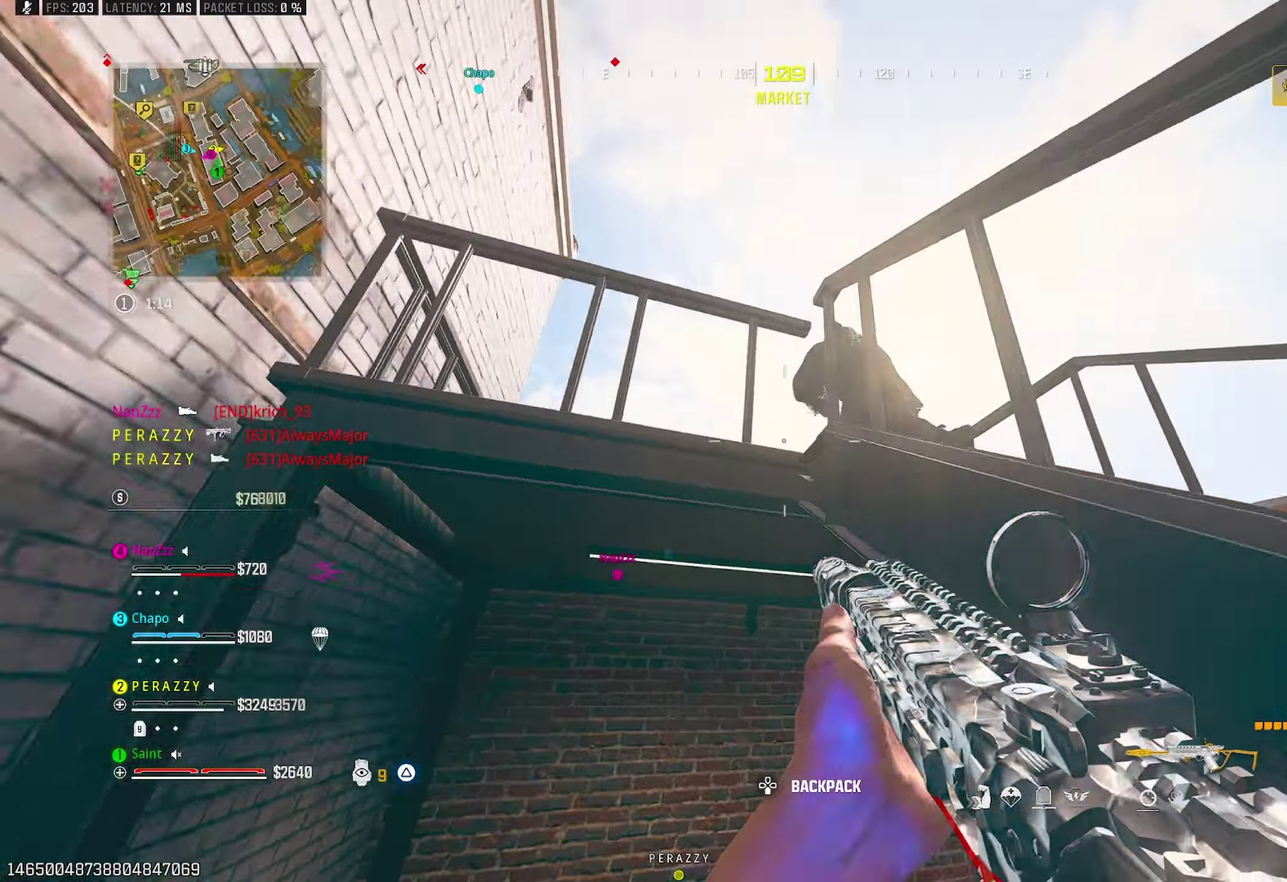
{"buttons": ["R1"], "left_stick": "up-right", "right_stick": "down-right", "events": [[33, "CROSS", "up"], [50, "L1", "down"], [50, "R1", "down"], [50, "right_stick", "center"], [133, "right_stick", "down"], [283, "right_stick", "down-left"], [317, "left_stick", "right"], [333, "right_stick", "left"], [383, "right_stick", "center"], [417, "left_stick", "up-right"], [450, "L1", "up"], [500, "right_stick", "down-right"]]}
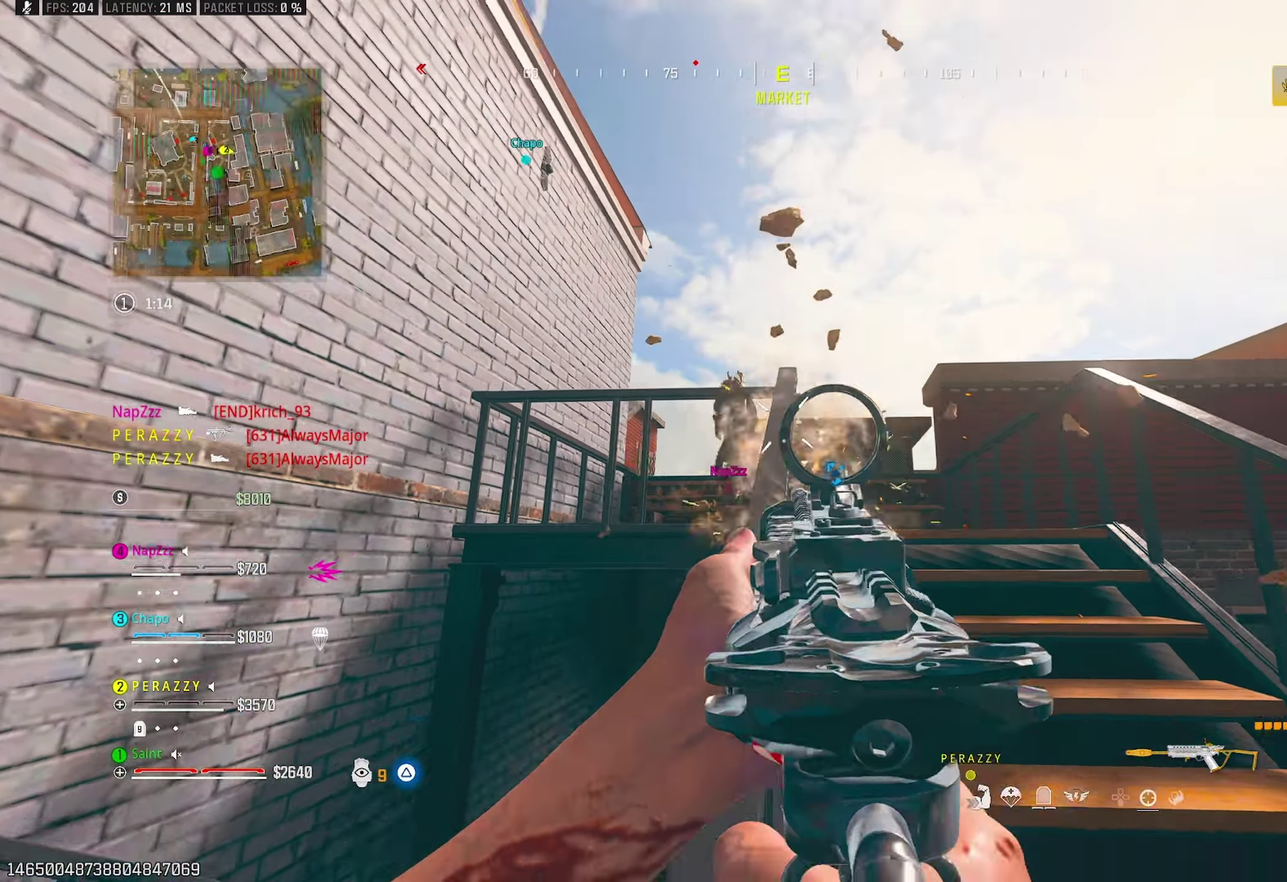
{"buttons": [], "left_stick": "up", "right_stick": "center"}
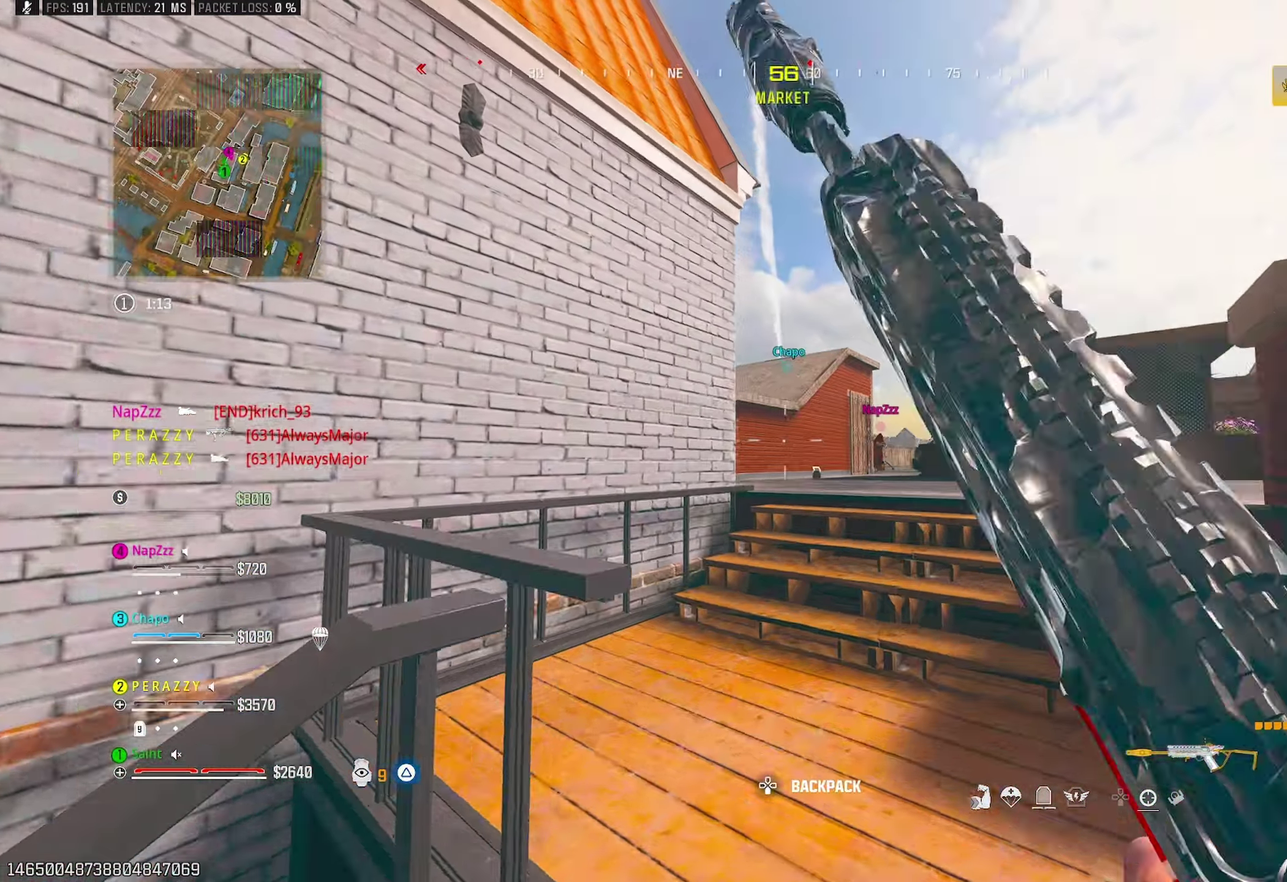
{"buttons": [], "left_stick": "right", "right_stick": "center", "events": [[17, "left_stick", "up-right"], [50, "right_stick", "left"], [150, "right_stick", "center"], [200, "left_stick", "right"], [300, "right_stick", "left"], [383, "CROSS", "down"], [467, "right_stick", "center"], [500, "CROSS", "up"]]}